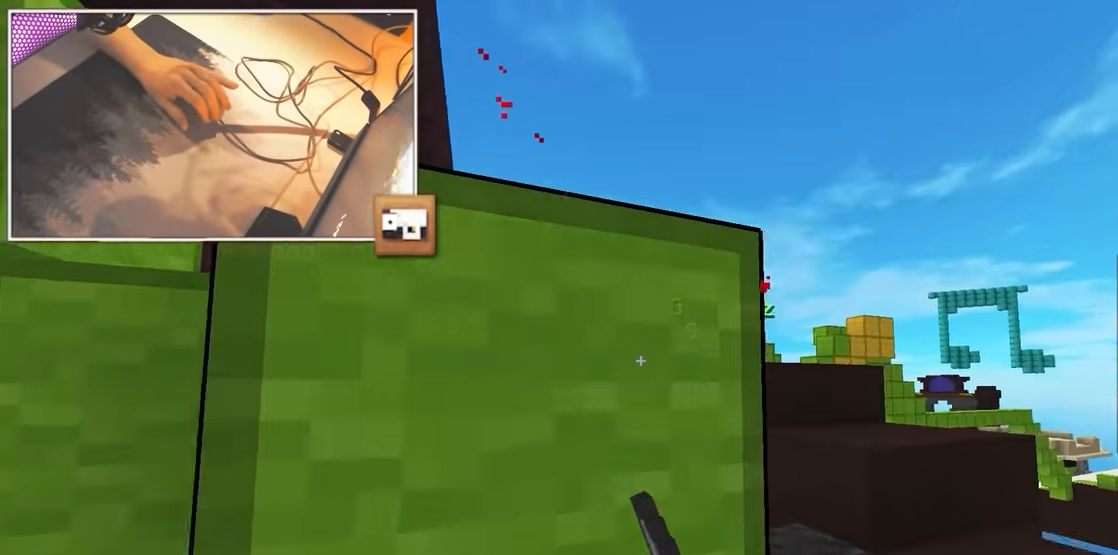
Gameplay with keyboard and mouse; each line is a JSON object with the keys and mouse buttons held at the frame after it. "events" lists presses ("down") and releases ("up") of "a", "d", "s", "w", "mouse_left" and "mouse_right" between this image and that frame as [ms after this image, input, new state], when the widget could be followed in between. "mouse_left", "mouse_right" = the "left", "right" buttons of the "mouse" list. No other keys are recorded. Fast repeated clicks can show as one long hold. Mouse movement is not recorded.
{"keys": ["w"], "mouse": ["left"], "events": [[350, "d", "up"]]}
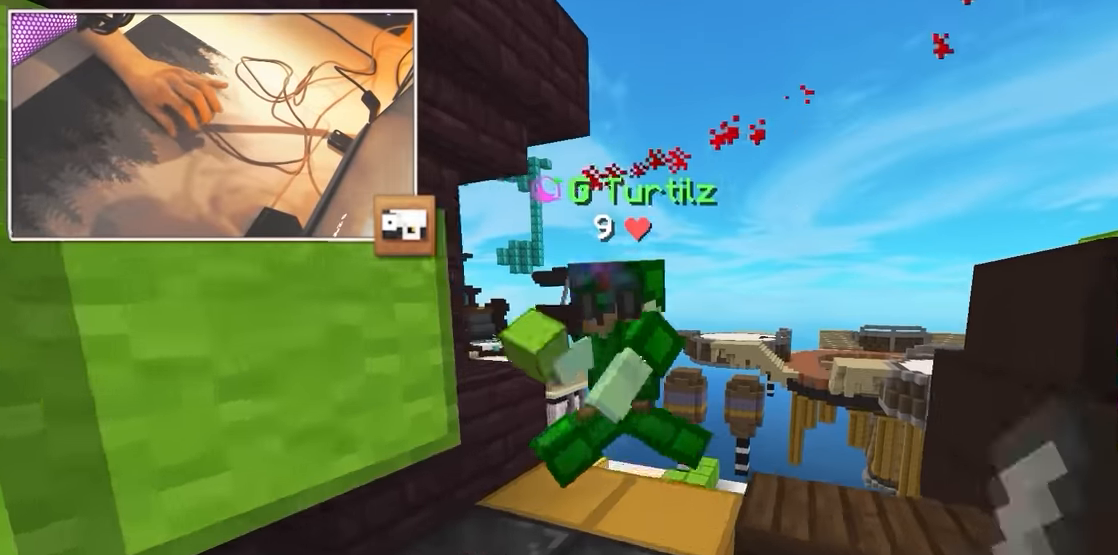
{"keys": ["a", "w"], "mouse": ["left"], "events": [[133, "a", "down"], [300, "a", "up"], [333, "d", "down"], [400, "a", "down"], [400, "d", "up"], [400, "mouse_right", "down"], [466, "mouse_right", "up"]]}
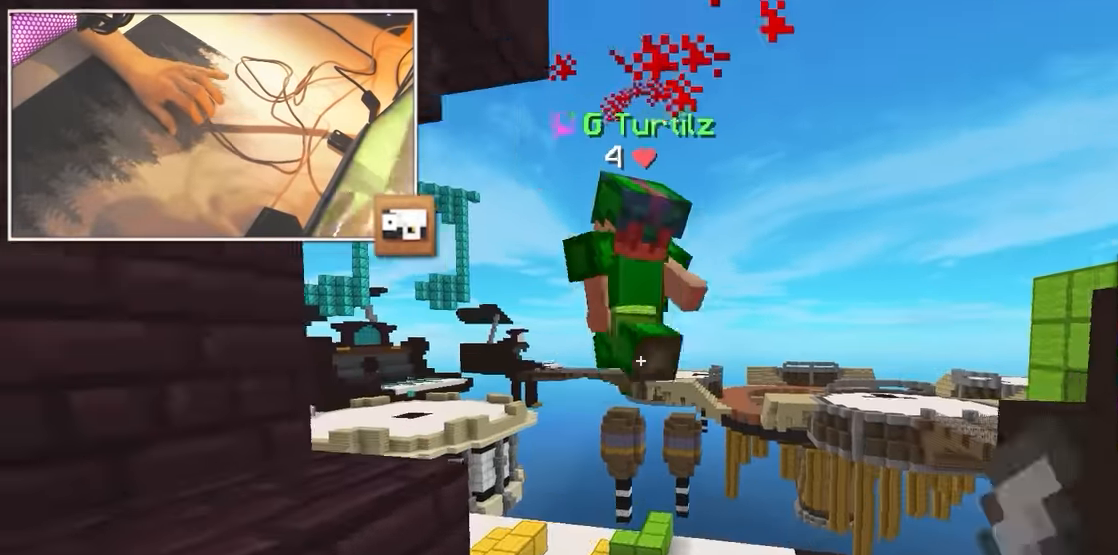
{"keys": ["s"], "mouse": ["left"], "events": [[33, "a", "up"], [200, "a", "down"], [300, "w", "up"], [316, "s", "down"], [383, "a", "up"]]}
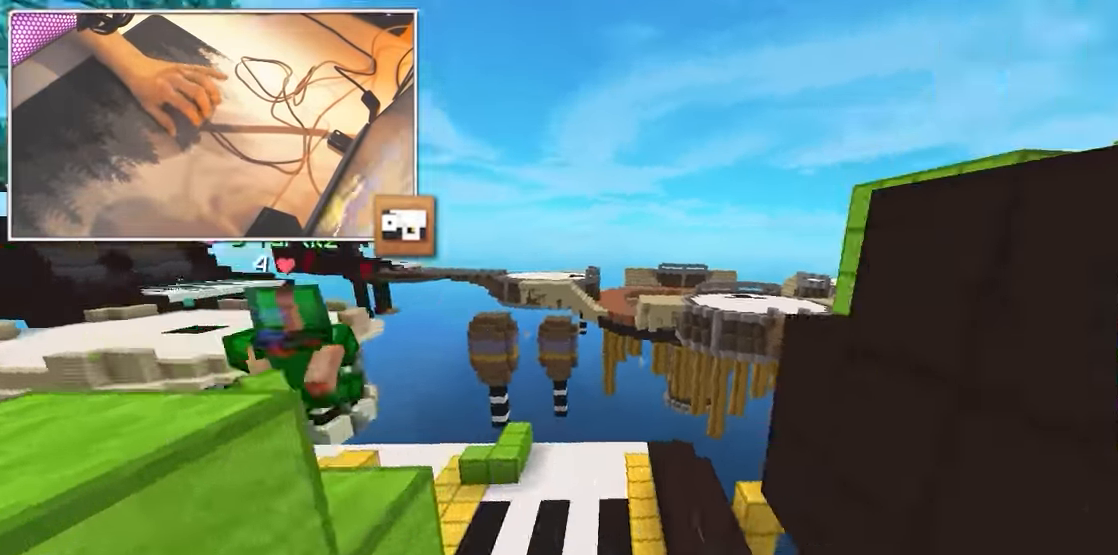
{"keys": ["w"], "mouse": ["left"], "events": [[16, "mouse_left", "up"], [50, "w", "down"], [100, "s", "up"], [150, "d", "down"], [250, "w", "up"], [400, "w", "down"], [433, "d", "up"], [466, "mouse_left", "down"]]}
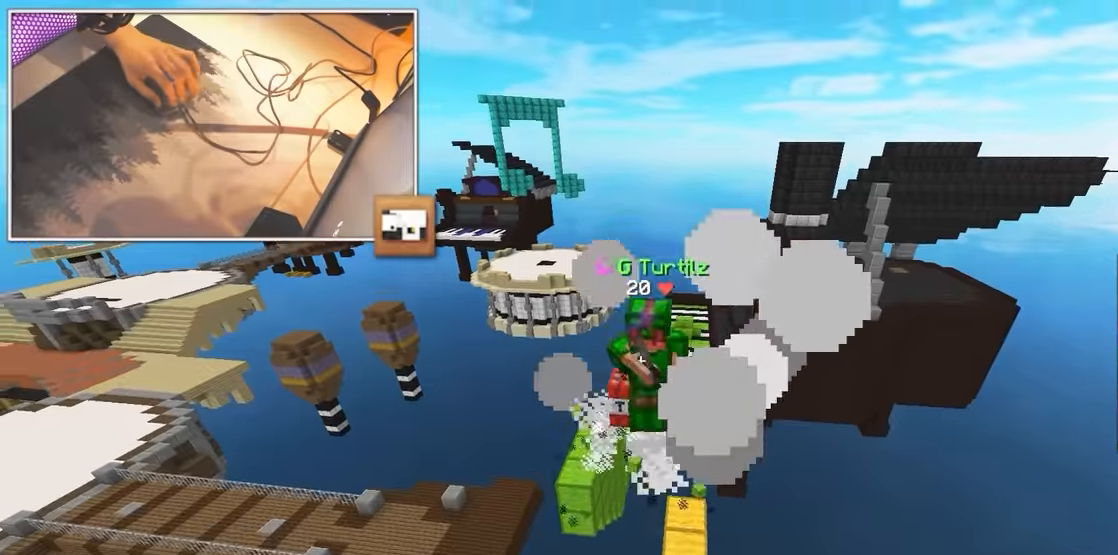
{"keys": ["d", "w"], "mouse": ["left"], "events": [[283, "d", "down"]]}
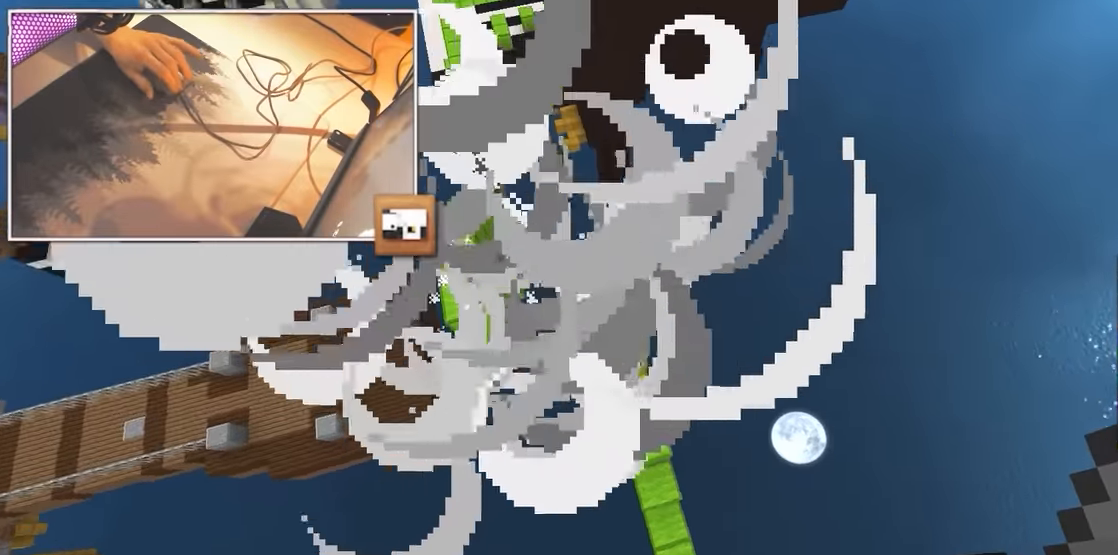
{"keys": [], "mouse": ["right"], "events": [[50, "d", "up"], [216, "mouse_left", "up"], [383, "mouse_right", "down"], [416, "w", "up"]]}
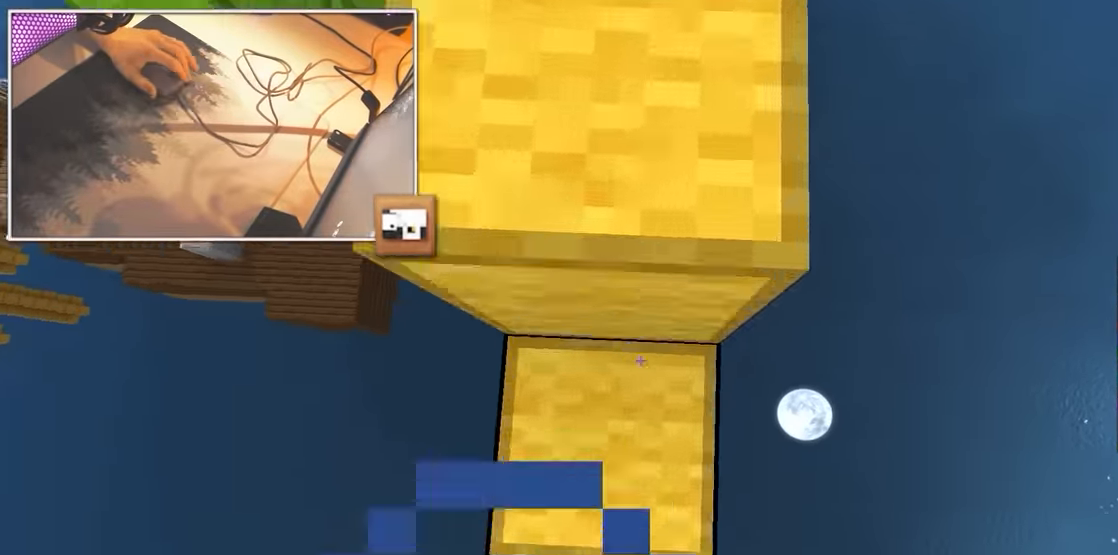
{"keys": ["w"], "mouse": [], "events": [[83, "w", "down"], [116, "mouse_right", "up"], [384, "d", "down"], [467, "d", "up"]]}
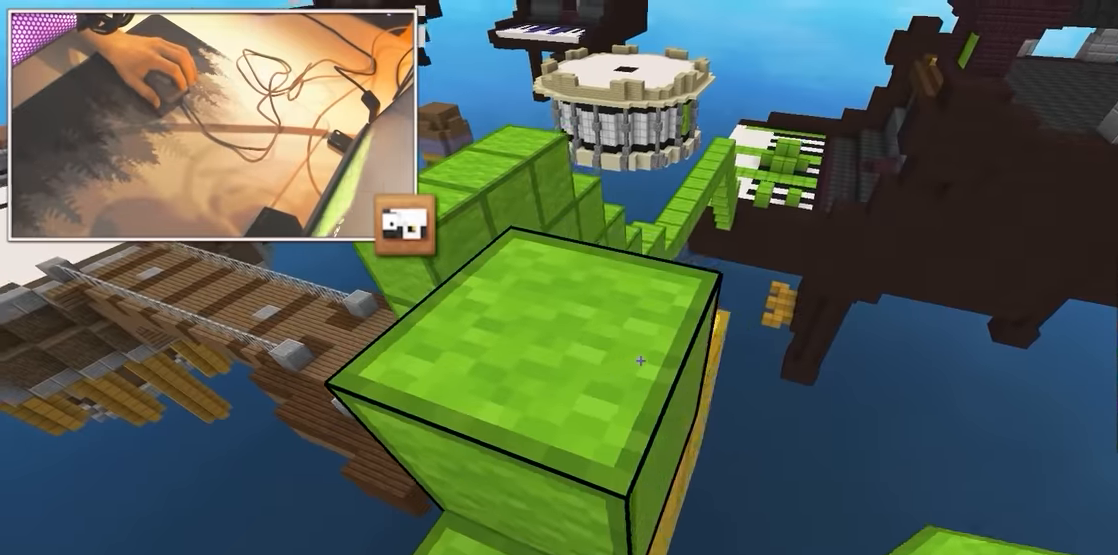
{"keys": ["d", "w"], "mouse": ["right"], "events": [[100, "a", "down"], [117, "mouse_right", "down"], [234, "a", "up"], [234, "mouse_right", "up"], [267, "w", "up"], [300, "mouse_right", "down"], [450, "d", "down"], [467, "w", "down"]]}
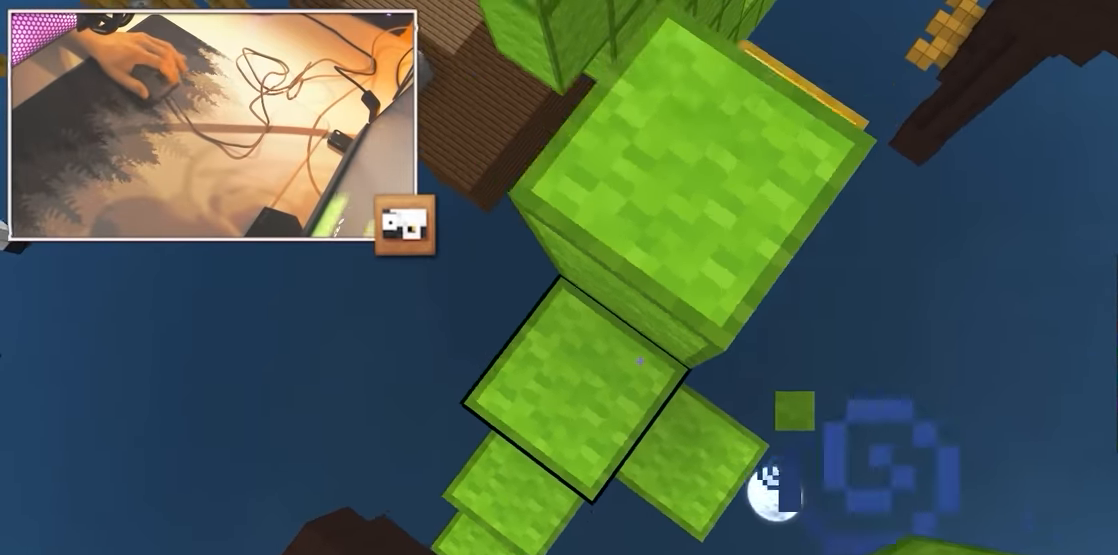
{"keys": ["w"], "mouse": [], "events": [[34, "d", "up"], [50, "a", "down"], [117, "a", "up"], [117, "d", "down"], [200, "d", "up"], [217, "mouse_right", "up"]]}
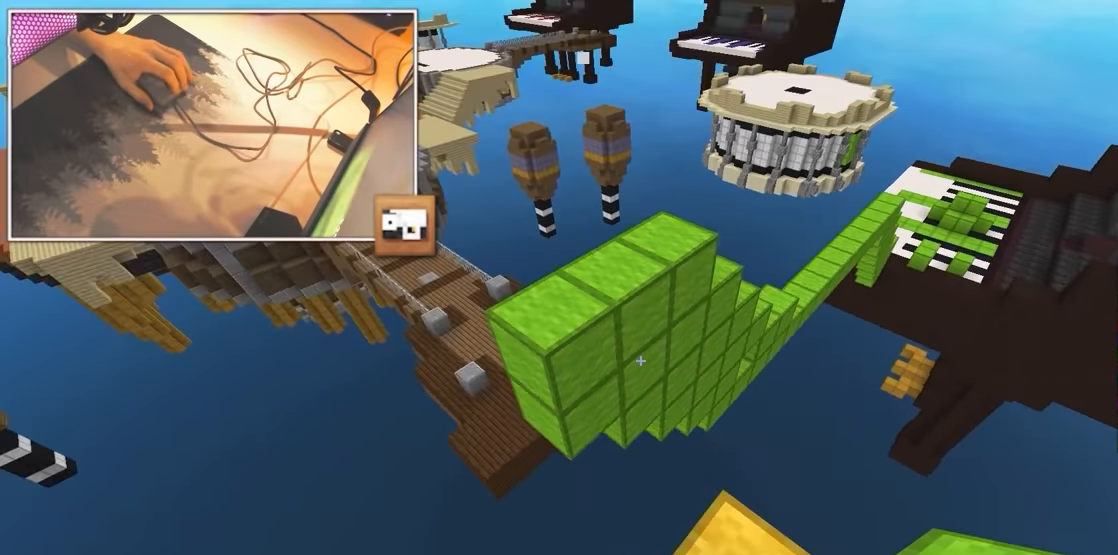
{"keys": ["w"], "mouse": [], "events": [[84, "a", "down"], [350, "a", "up"]]}
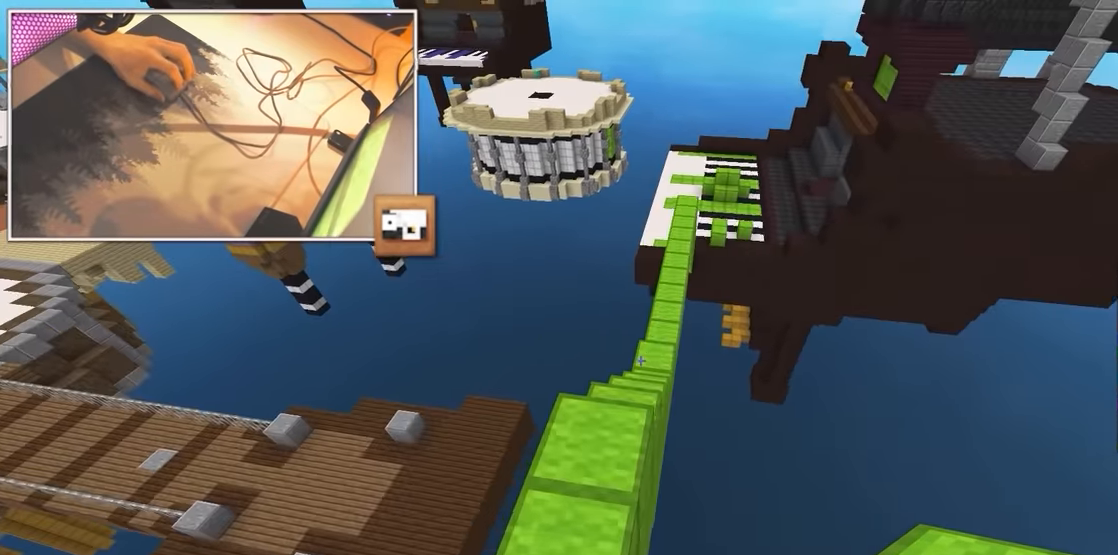
{"keys": ["s"], "mouse": ["left"], "events": [[117, "d", "down"], [200, "d", "up"], [384, "a", "down"], [384, "mouse_left", "down"], [400, "w", "up"], [434, "s", "down"], [467, "a", "up"]]}
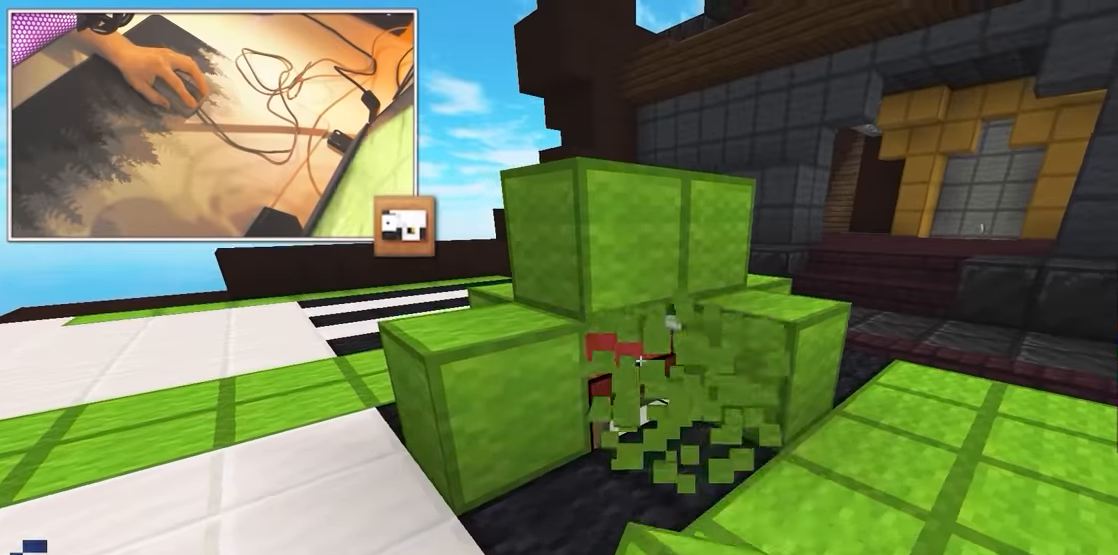
{"keys": [], "mouse": ["left"], "events": [[117, "s", "up"], [150, "w", "down"], [184, "d", "down"], [234, "w", "up"], [250, "d", "up"]]}
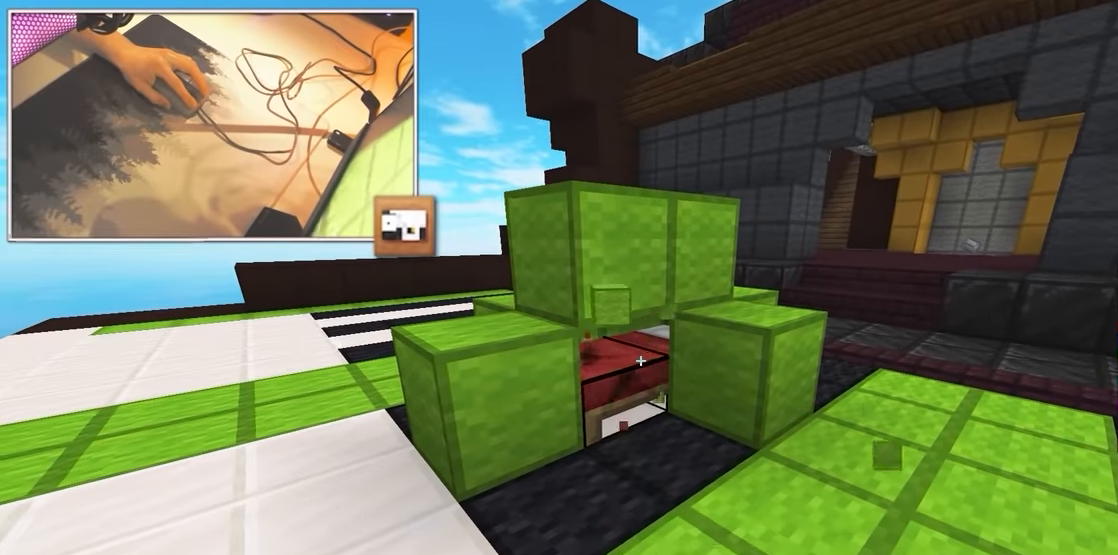
{"keys": ["d", "w"], "mouse": [], "events": [[134, "s", "down"], [200, "a", "down"], [300, "s", "up"], [350, "w", "down"], [367, "a", "up"], [400, "d", "down"], [500, "mouse_left", "up"]]}
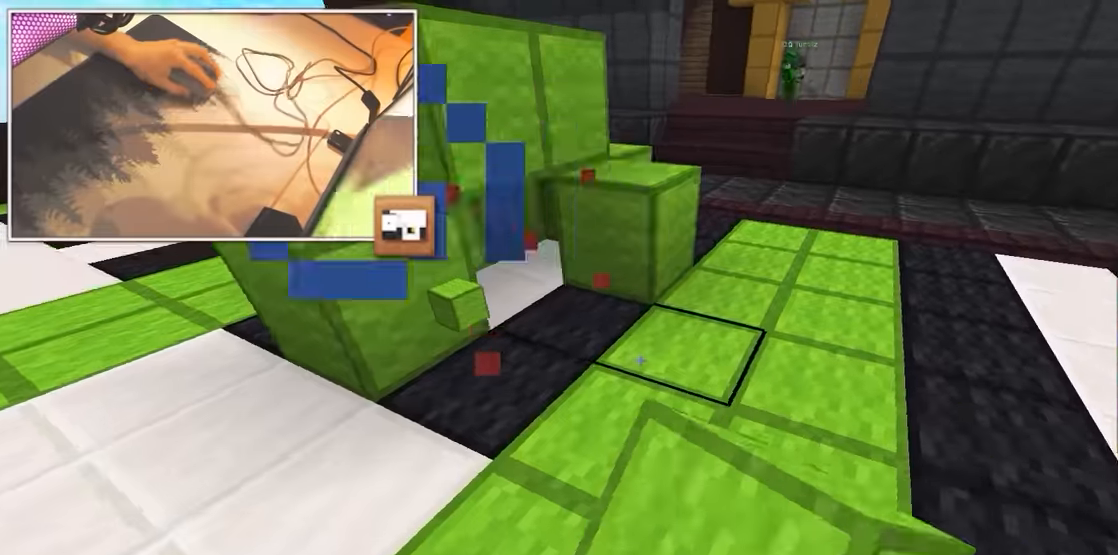
{"keys": ["d", "w"], "mouse": [], "events": []}
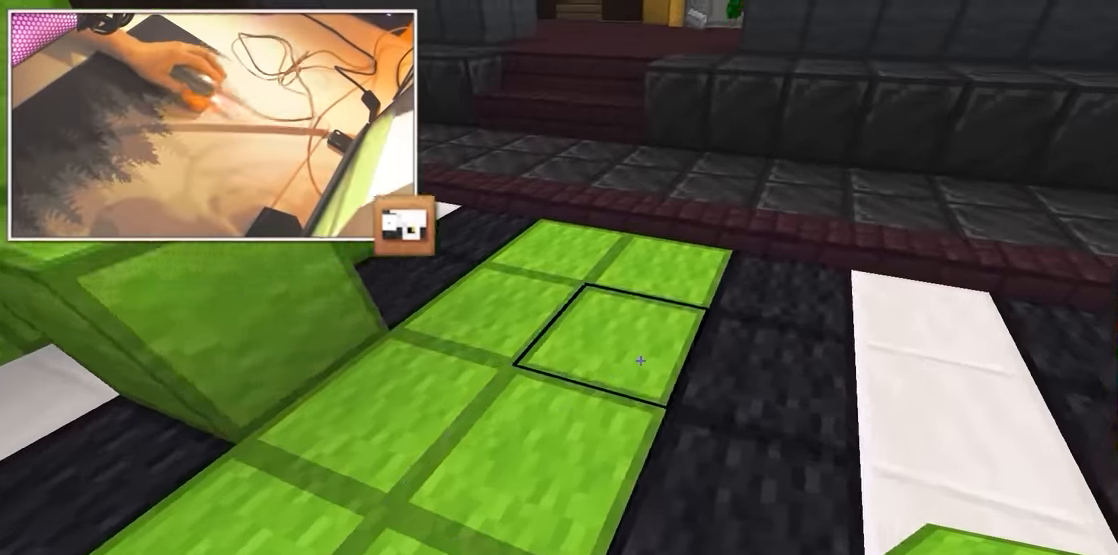
{"keys": ["d", "w"], "mouse": ["left"], "events": [[67, "mouse_left", "down"], [350, "w", "up"], [467, "w", "down"]]}
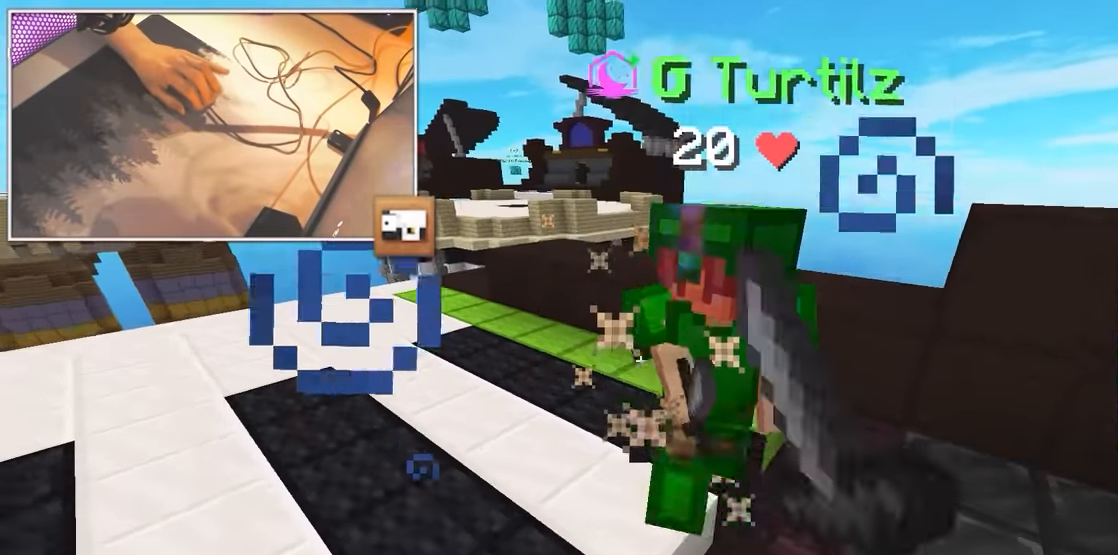
{"keys": ["w"], "mouse": ["left"], "events": [[117, "d", "up"], [234, "s", "down"], [317, "s", "up"]]}
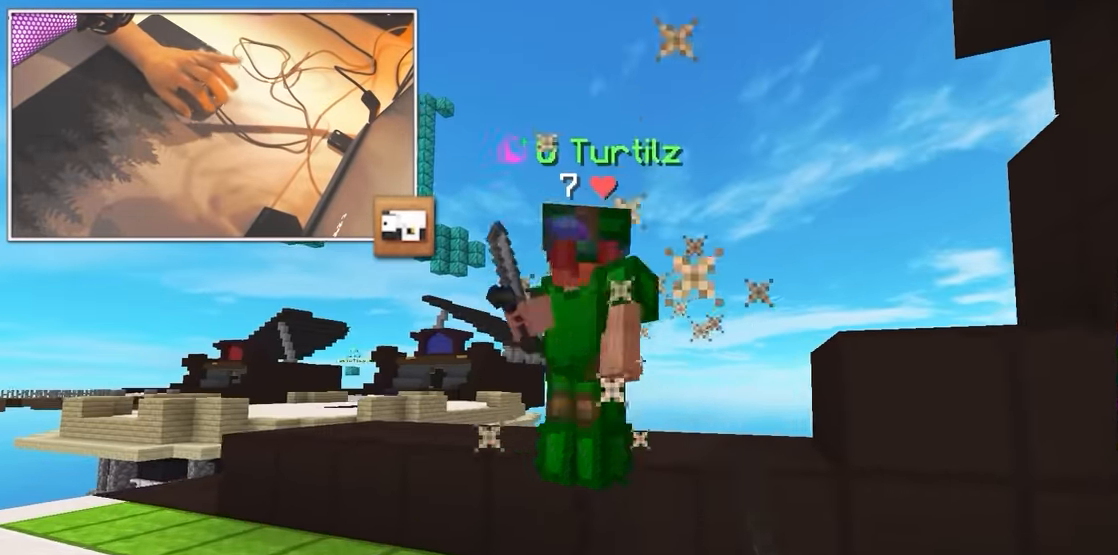
{"keys": ["a", "w"], "mouse": ["left"], "events": [[417, "a", "down"]]}
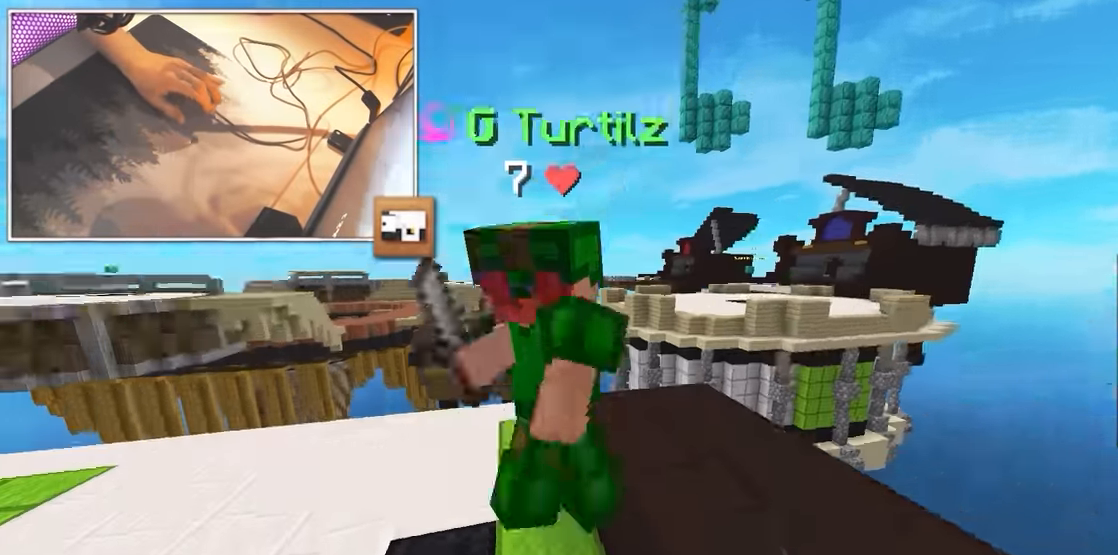
{"keys": ["w"], "mouse": ["left"], "events": [[467, "a", "up"]]}
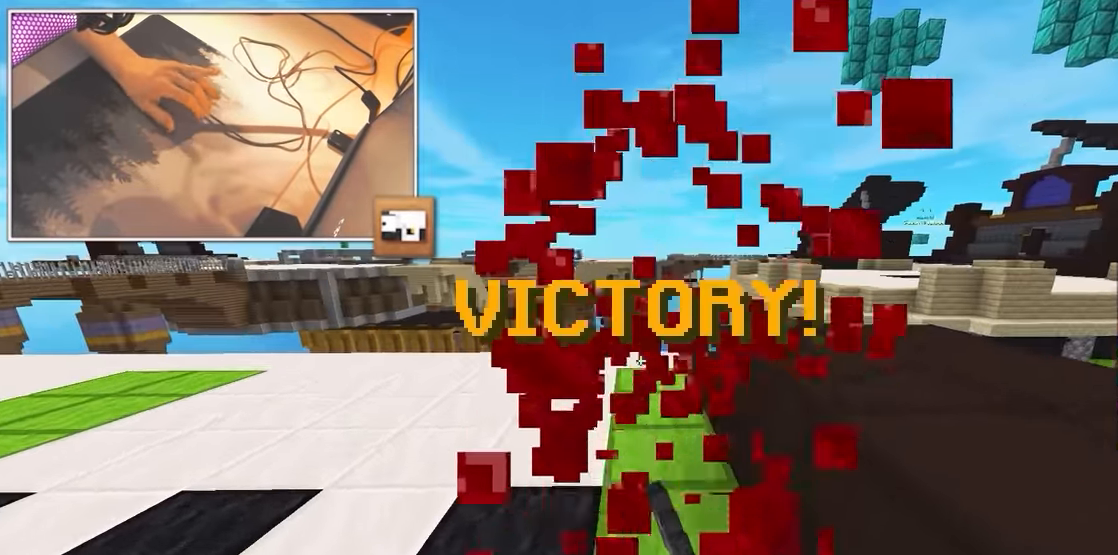
{"keys": ["a", "s"], "mouse": ["right"], "events": [[84, "a", "down"], [150, "mouse_left", "up"], [150, "s", "down"], [200, "w", "up"], [267, "a", "up"], [467, "mouse_right", "down"], [500, "a", "down"]]}
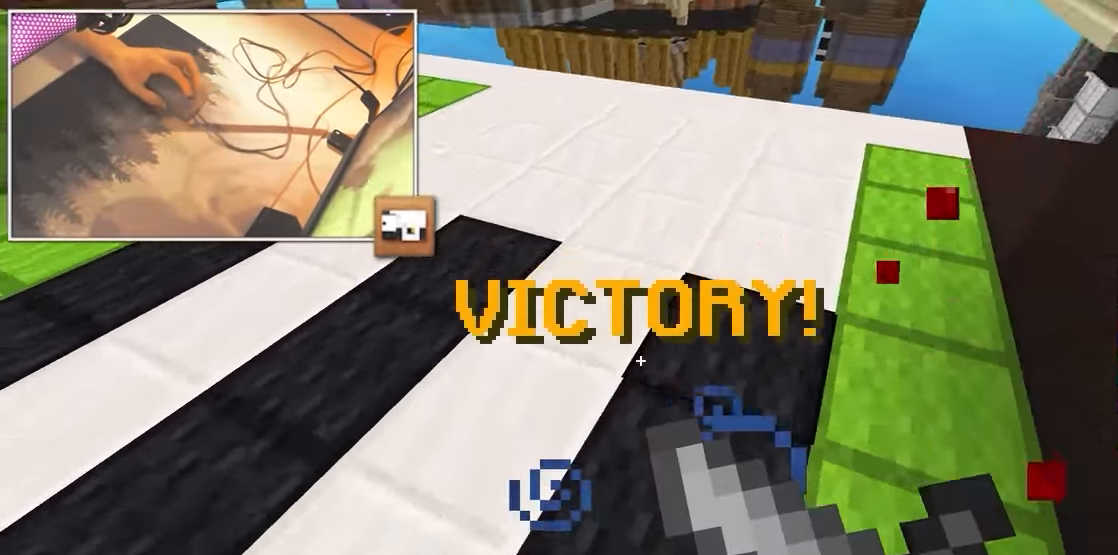
{"keys": ["w"], "mouse": [], "events": [[84, "mouse_right", "up"], [134, "w", "down"], [167, "s", "up"], [250, "a", "up"]]}